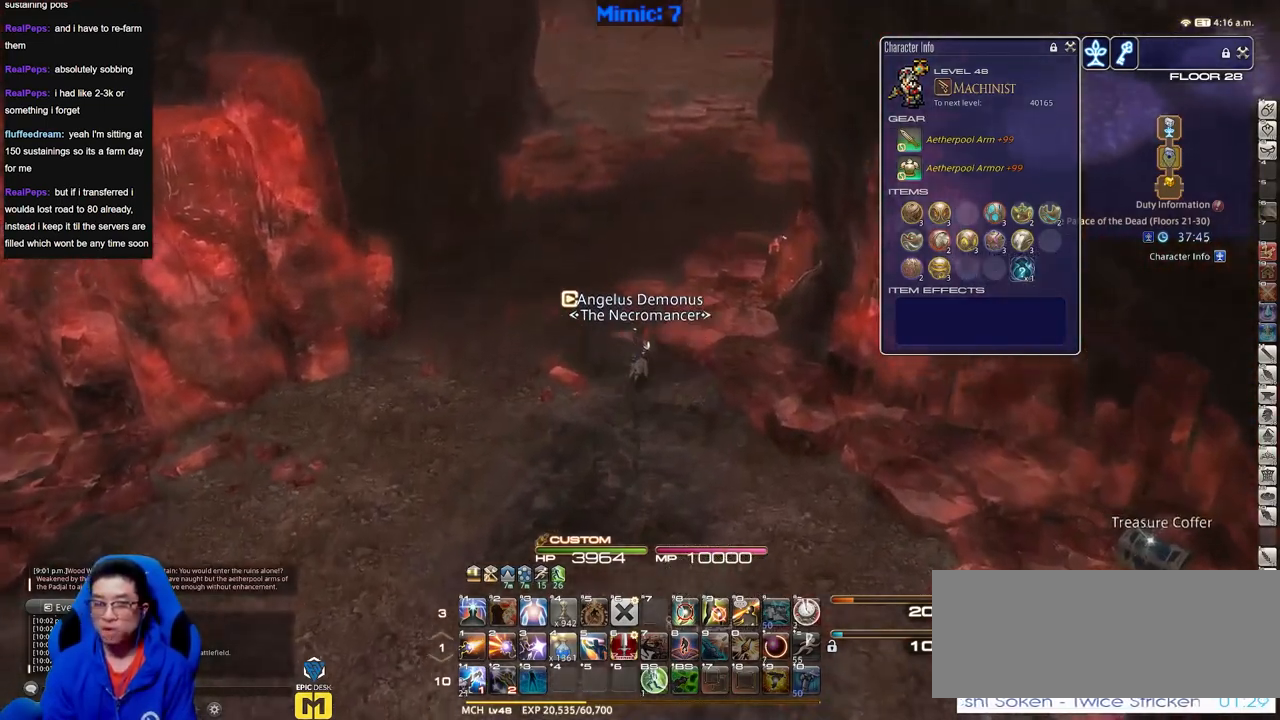
Gameplay with keyboard; each line is a JSON object with the keys held at the frame after it. "events" lists presses ("down") and releases ("up") of "a", "alt_l", "alt_r", "b", "c", "caps_lock", "ctrl_l", "ctrl_r", "d", "down", "e", "escape", "f", "f1", "f10", "f11", "f12", "f2", "f3", "f4", "f5", "f6", "f7", "f8", "f9", "g", "h", "i", "j", "k", "l", "left", "m", "n", "o", "p", "q", "r", "right", "s", "shift", "space", "super", "t", "tab", "u", "up", "v", "w", "x", "y" and "z" between this image and that frame as [ms after this image, input, new state], when the widget could be followed in between. No other keys are recorded. Mouse input is not recorded.
{"keys": ["w"], "events": []}
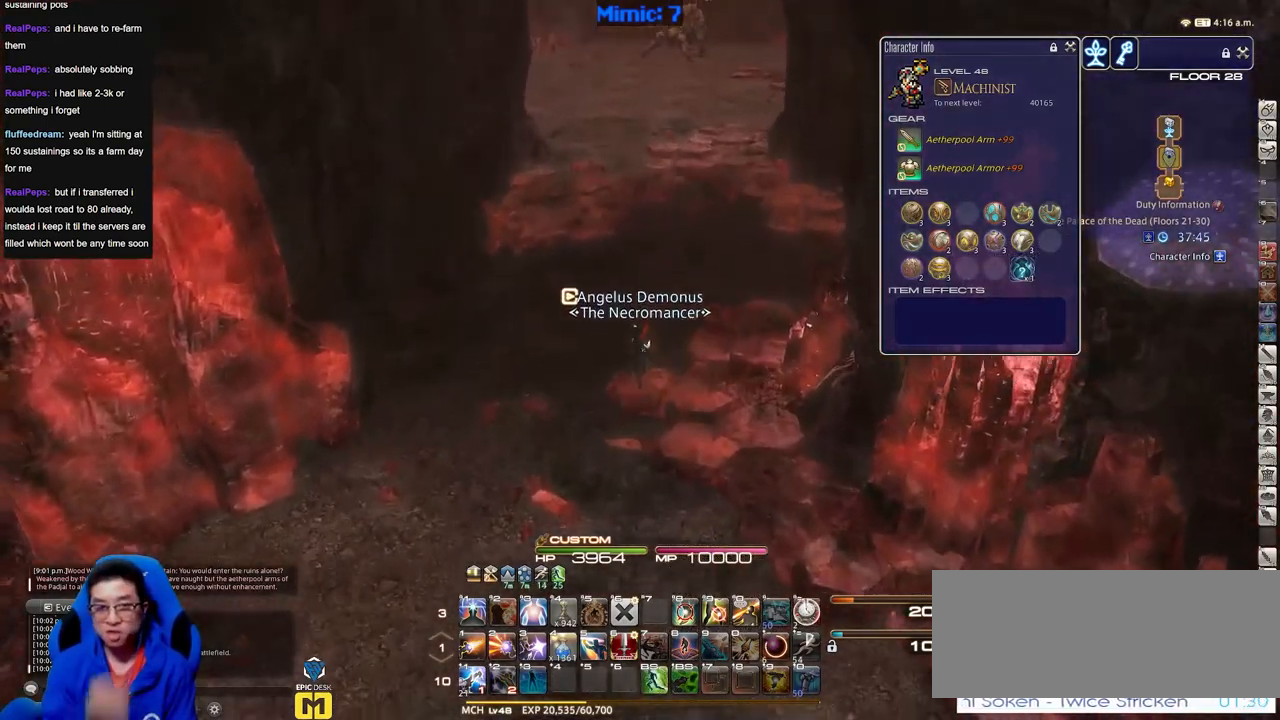
{"keys": ["w"], "events": [[167, "tab", "down"], [267, "tab", "up"]]}
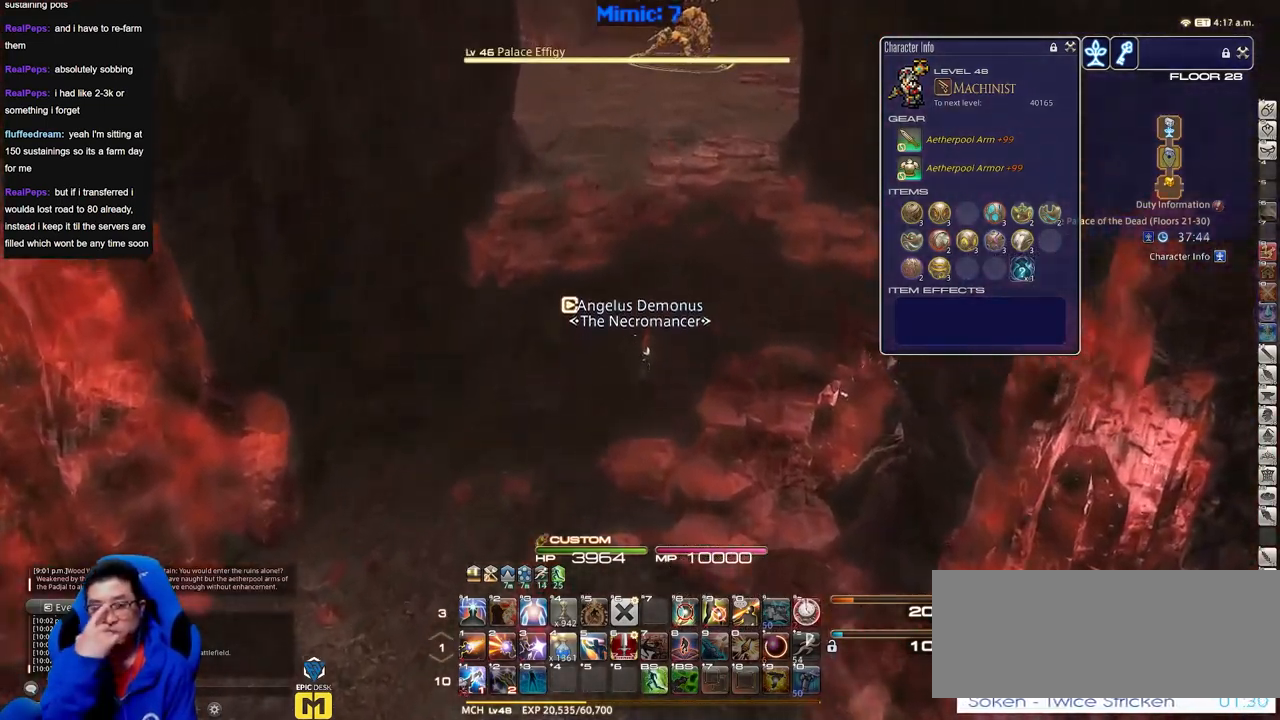
{"keys": ["space", "w"], "events": [[33, "d", "down"], [233, "d", "up"], [467, "space", "down"]]}
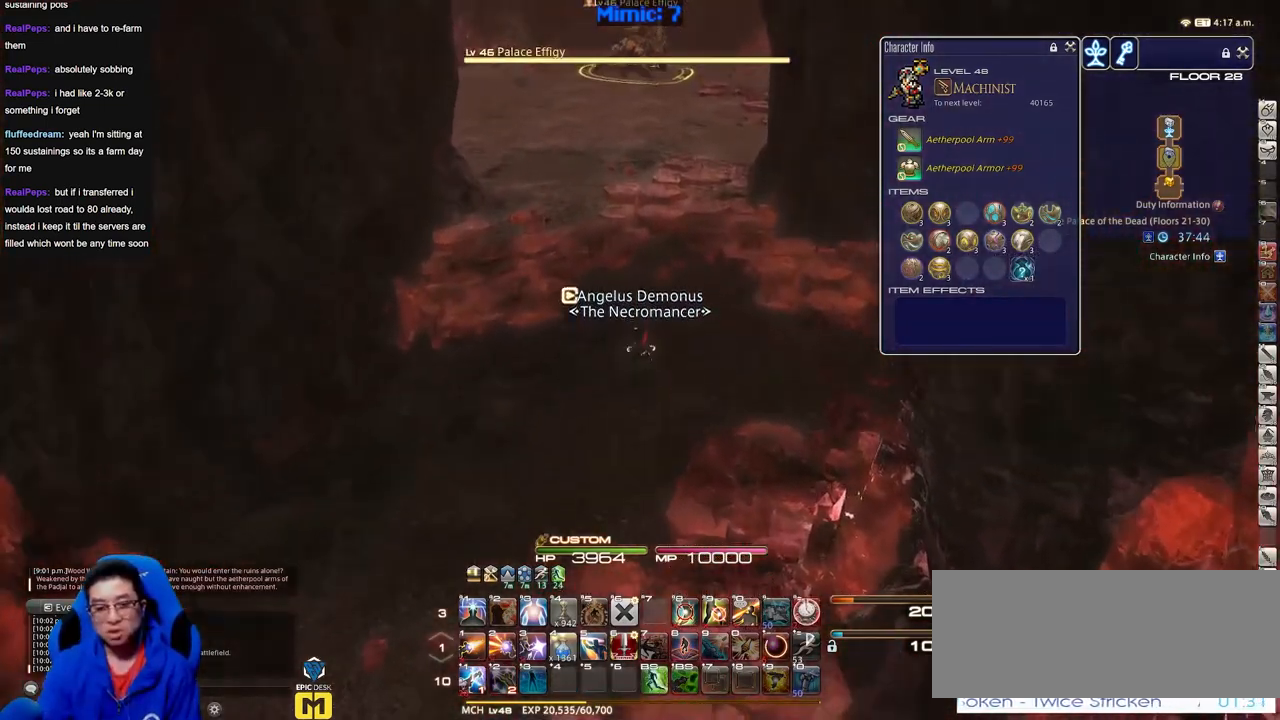
{"keys": ["w"], "events": [[50, "space", "up"]]}
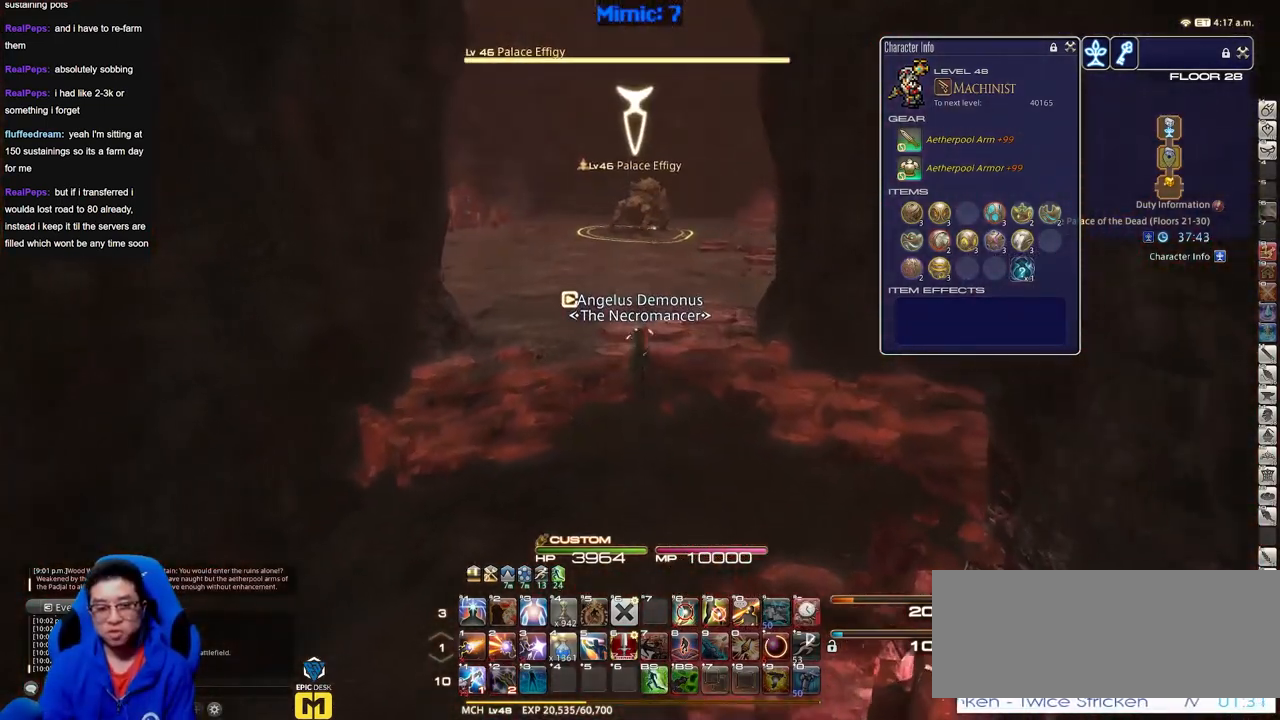
{"keys": ["w"], "events": []}
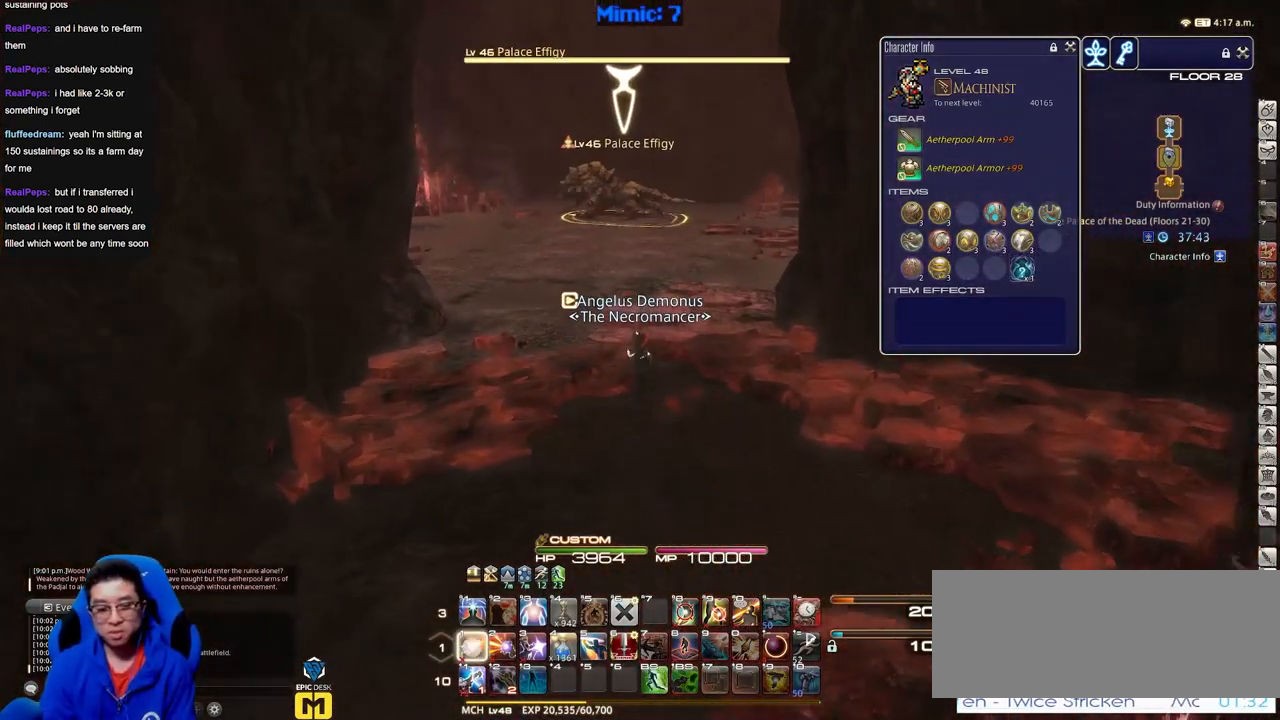
{"keys": ["w"], "events": []}
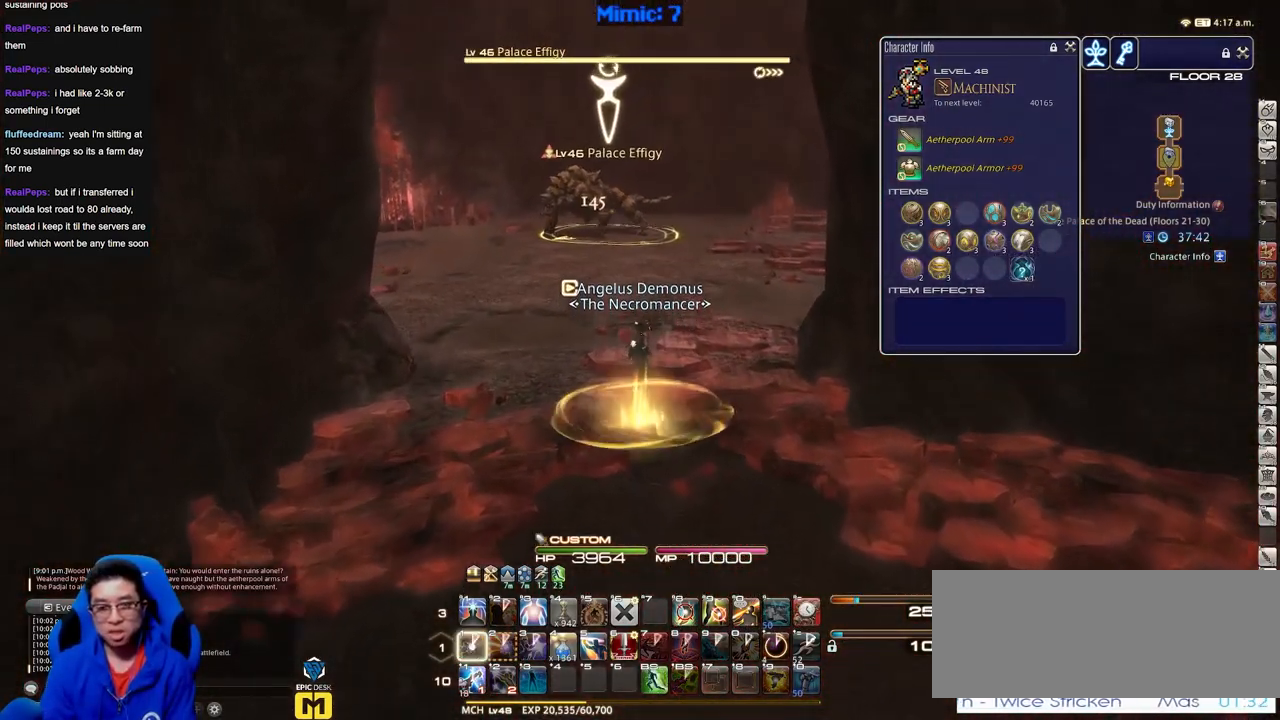
{"keys": ["d", "w"], "events": [[334, "d", "down"]]}
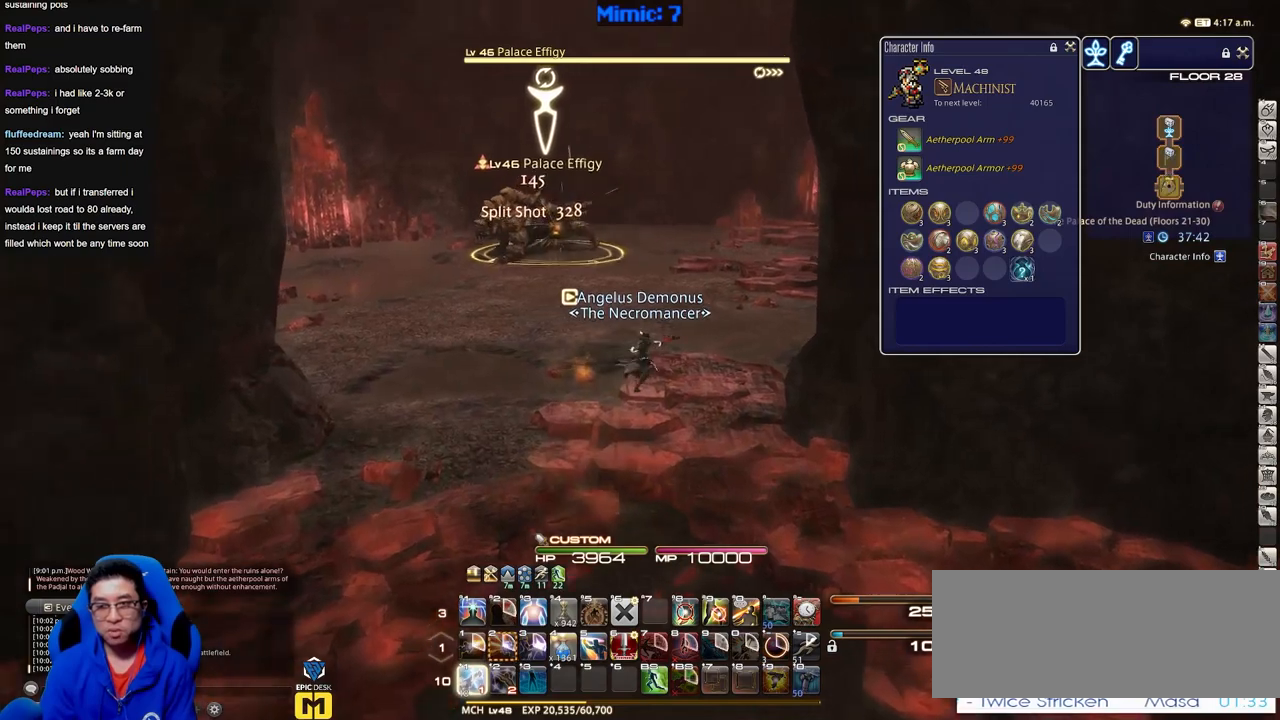
{"keys": ["w"], "events": [[451, "d", "up"]]}
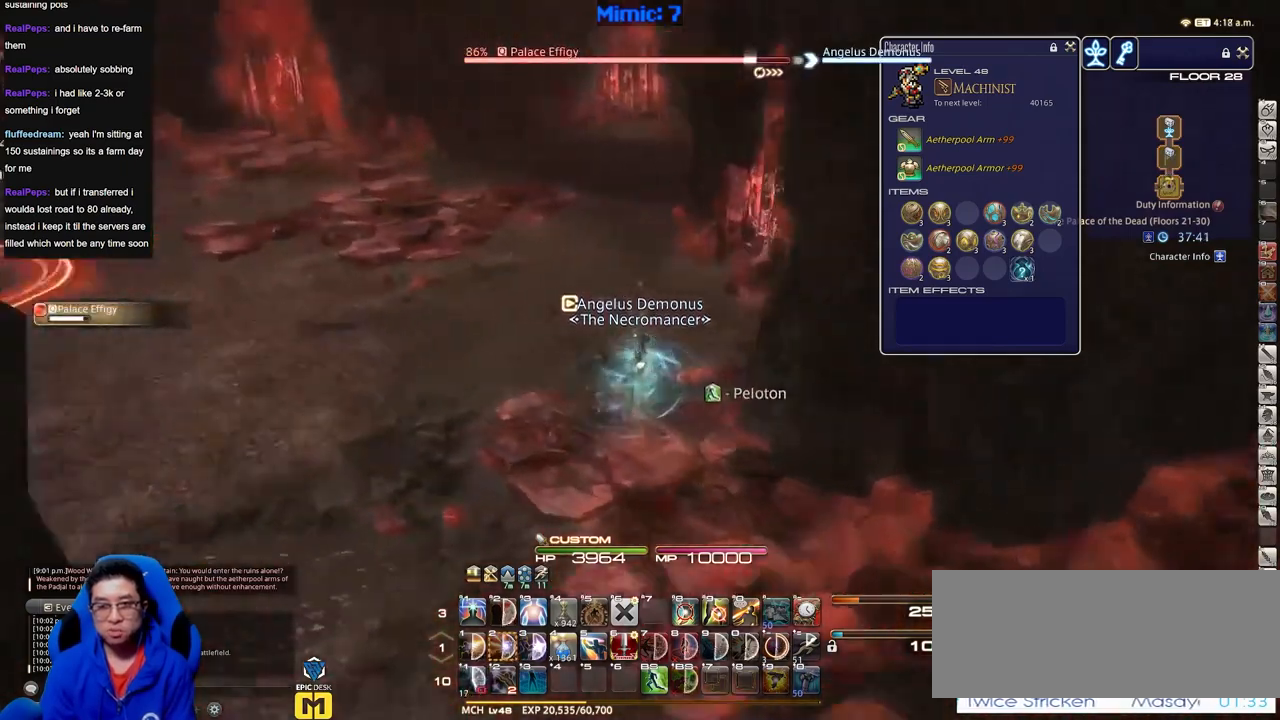
{"keys": ["a", "p", "s"], "events": [[83, "a", "down"], [83, "p", "down"], [83, "w", "up"], [133, "s", "down"], [267, "a", "up"], [367, "a", "down"], [367, "p", "up"], [467, "p", "down"]]}
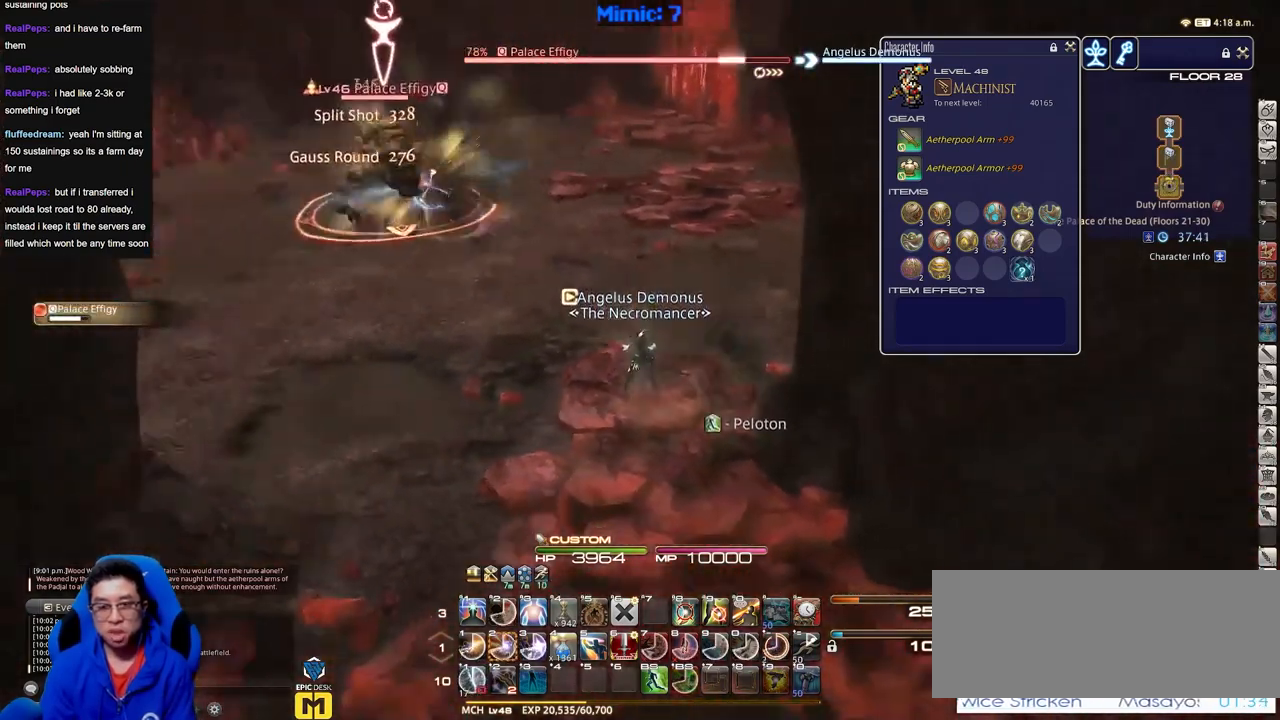
{"keys": ["a", "p"], "events": [[151, "s", "up"]]}
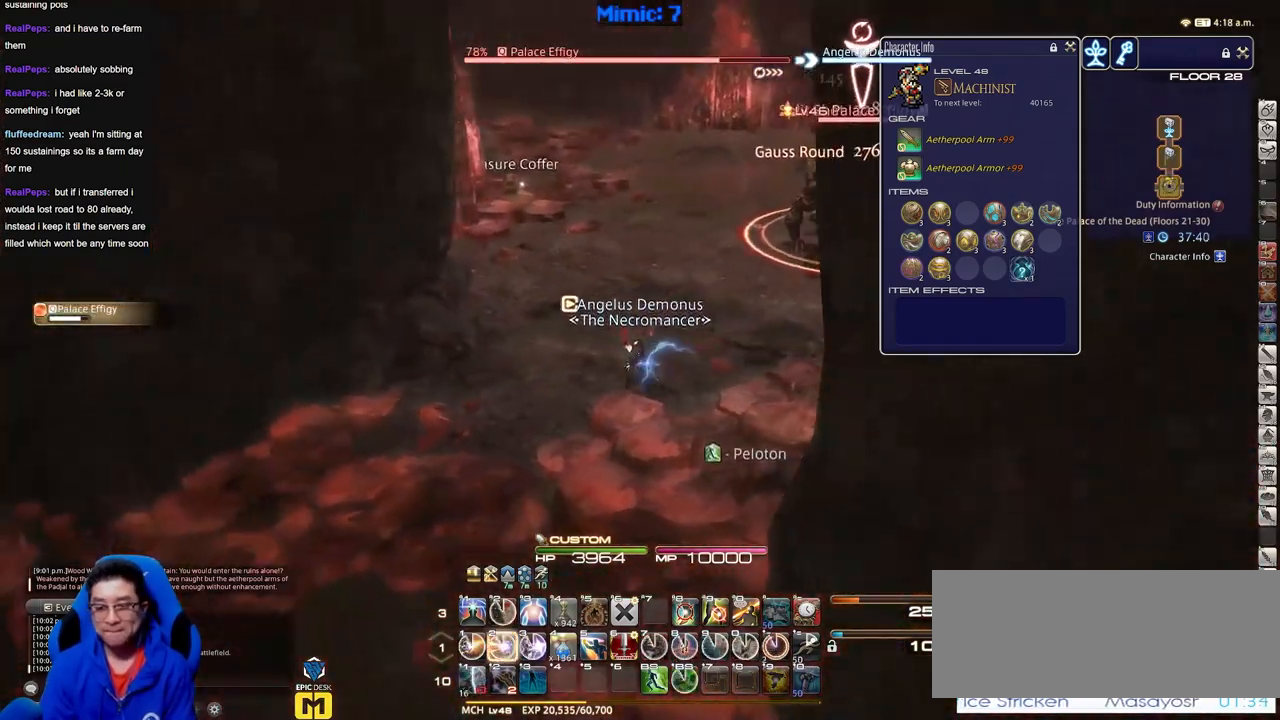
{"keys": ["a", "s"], "events": [[33, "p", "up"], [67, "p", "down"], [117, "p", "up"], [500, "s", "down"]]}
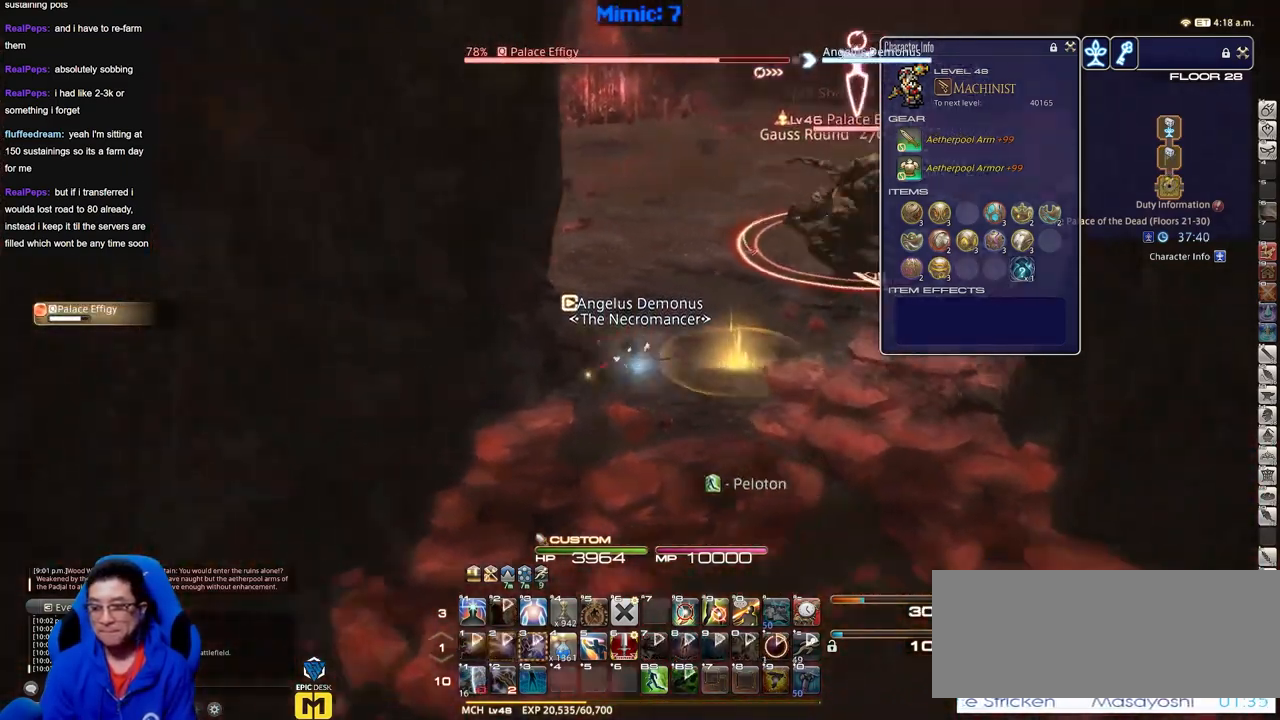
{"keys": ["alt_r", "s"], "events": [[84, "a", "up"], [134, "d", "down"], [267, "d", "up"], [367, "alt_r", "down"]]}
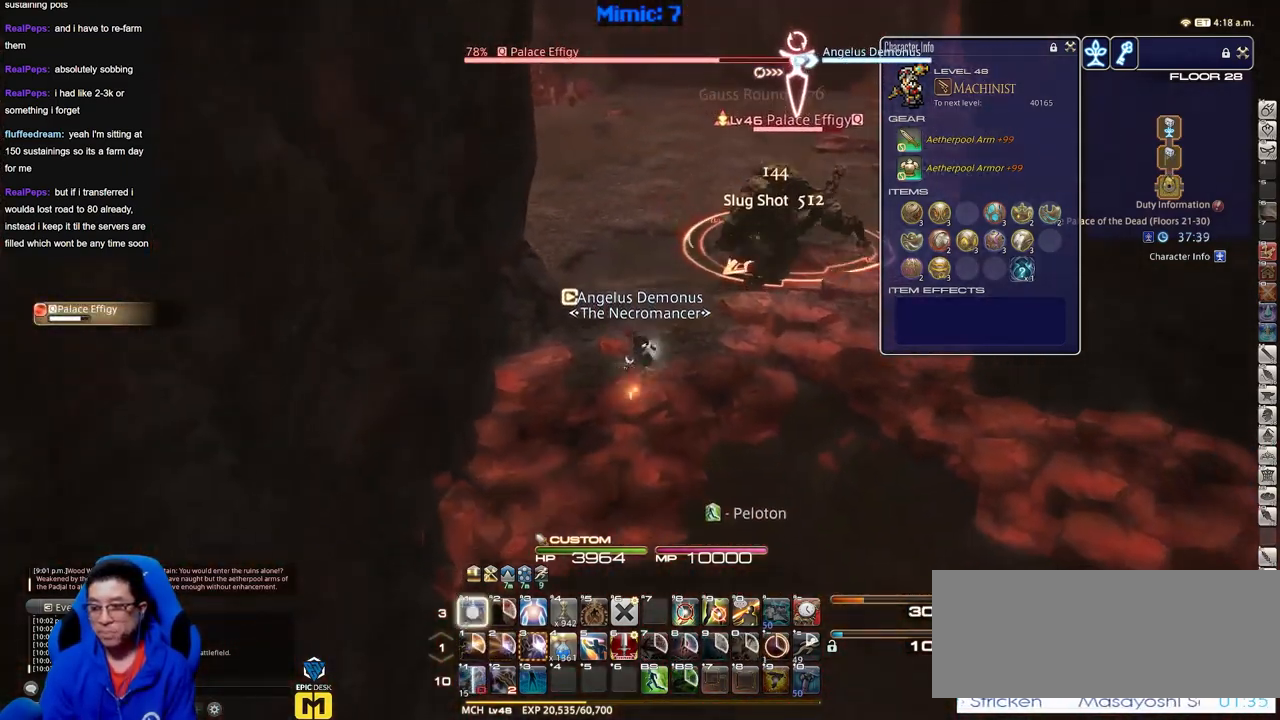
{"keys": ["s", "space"], "events": [[100, "alt_r", "up"], [384, "space", "down"]]}
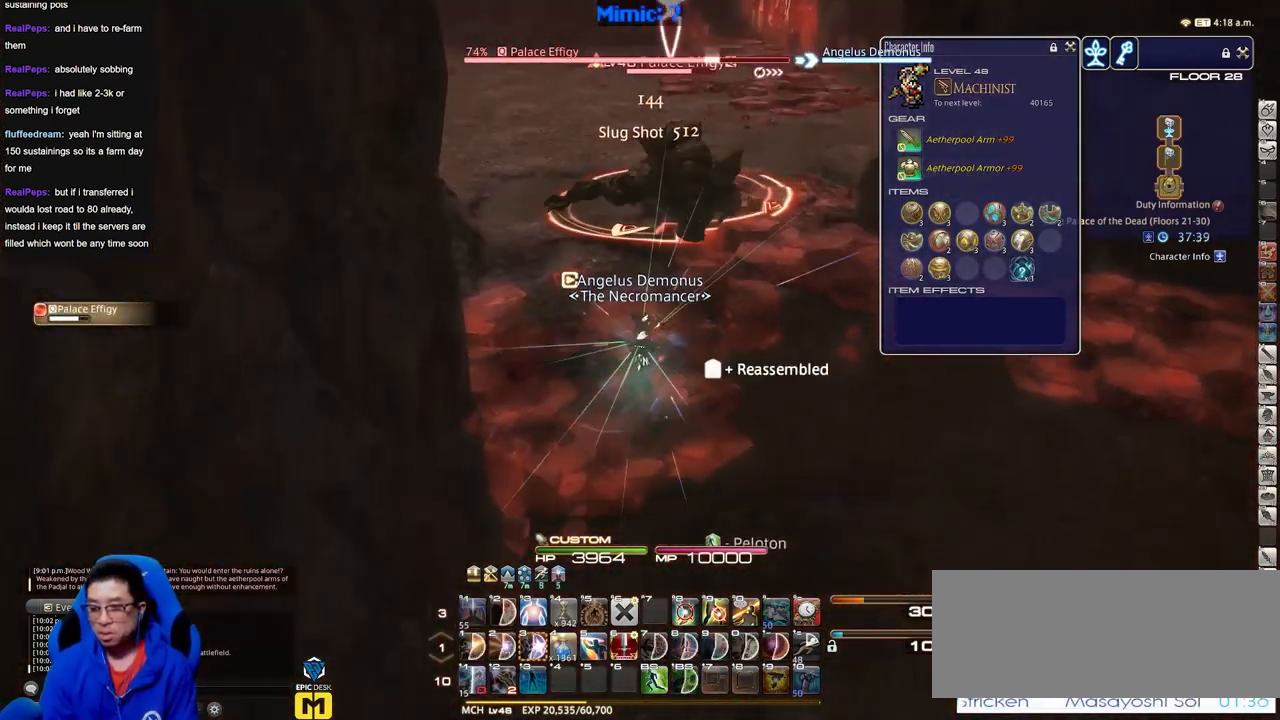
{"keys": ["s"], "events": [[34, "space", "up"], [301, "p", "down"], [451, "p", "up"]]}
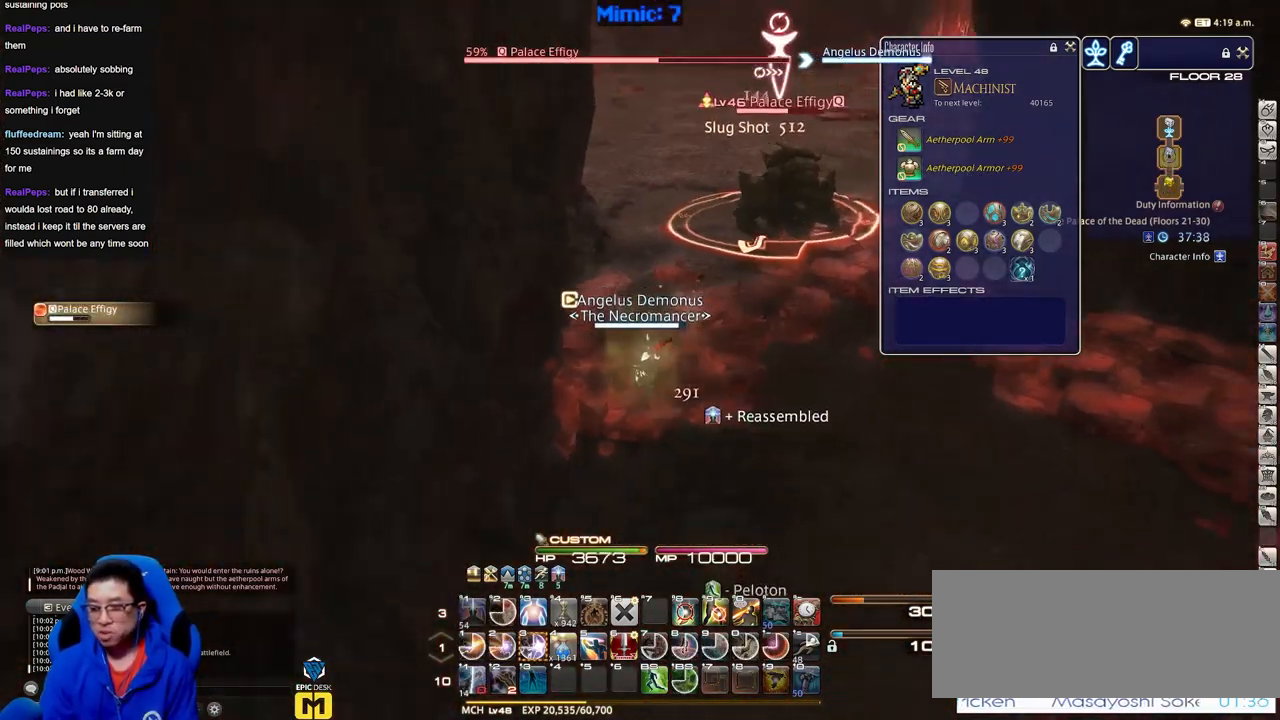
{"keys": ["s"], "events": [[33, "p", "down"], [83, "p", "up"], [183, "d", "down"], [267, "space", "down"], [367, "d", "up"], [367, "space", "up"]]}
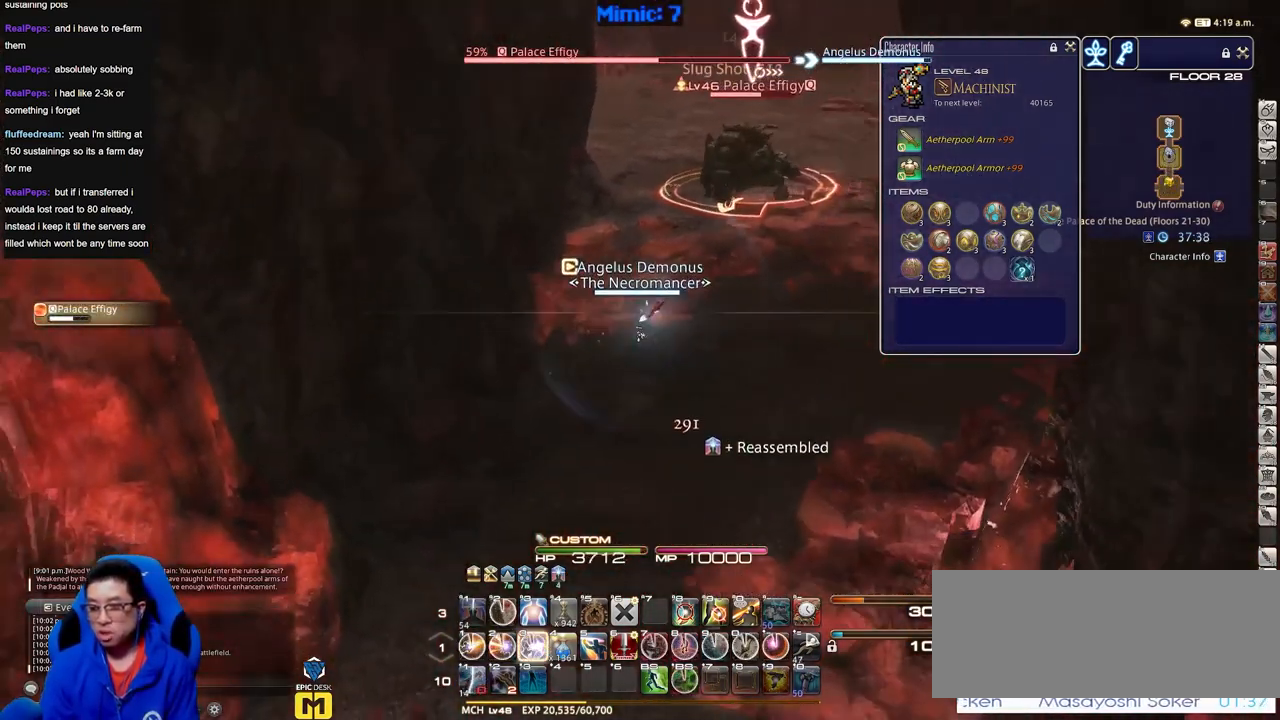
{"keys": ["a"], "events": [[384, "a", "down"], [434, "s", "up"]]}
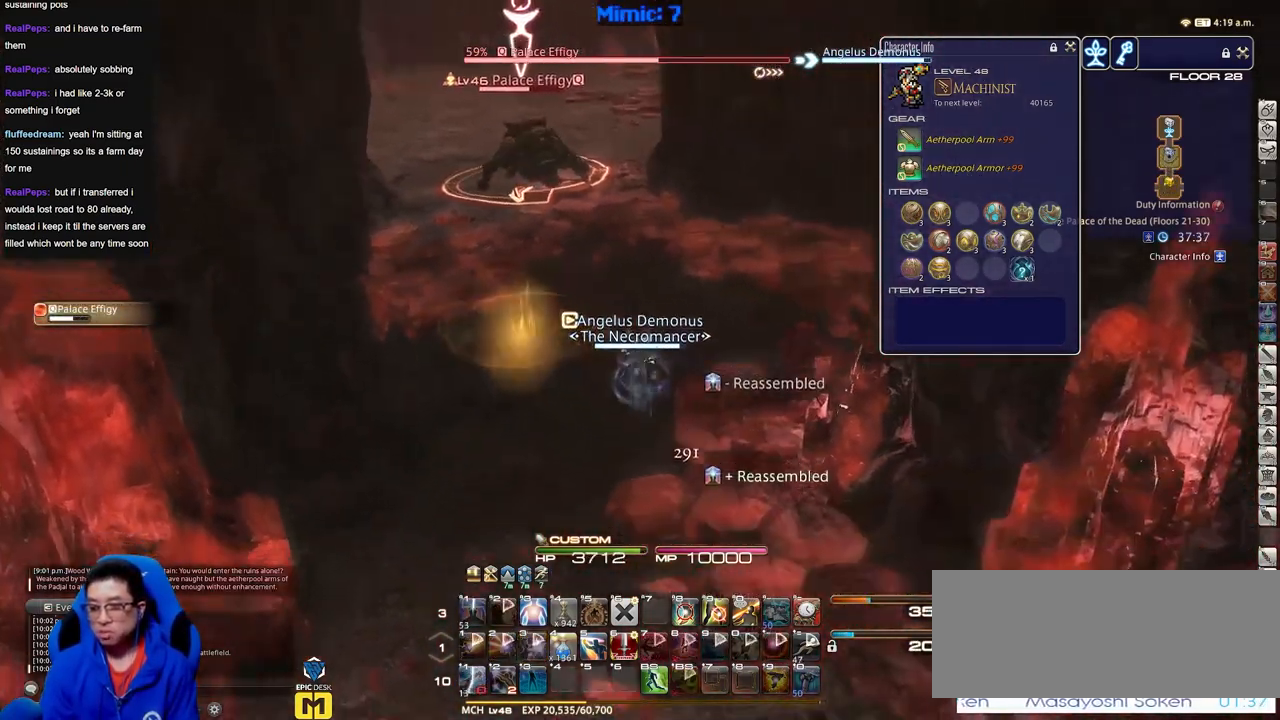
{"keys": ["a", "w"], "events": [[267, "w", "down"]]}
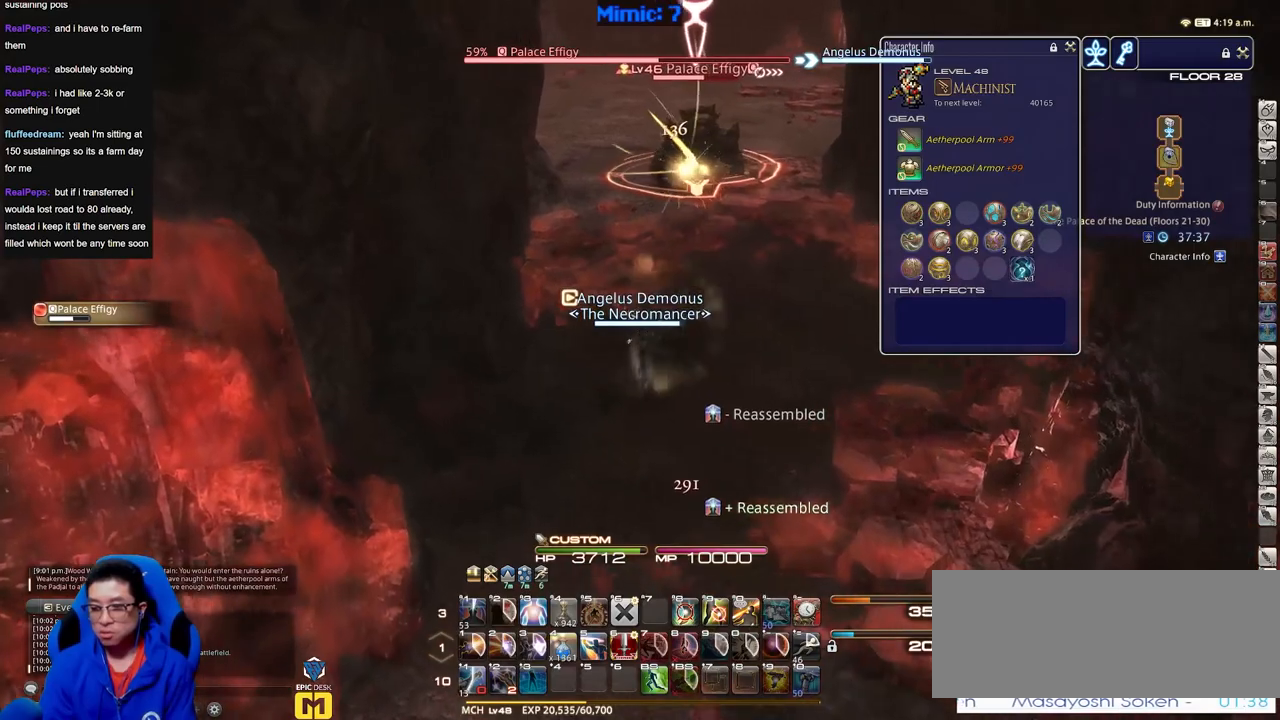
{"keys": ["w"], "events": [[184, "a", "up"]]}
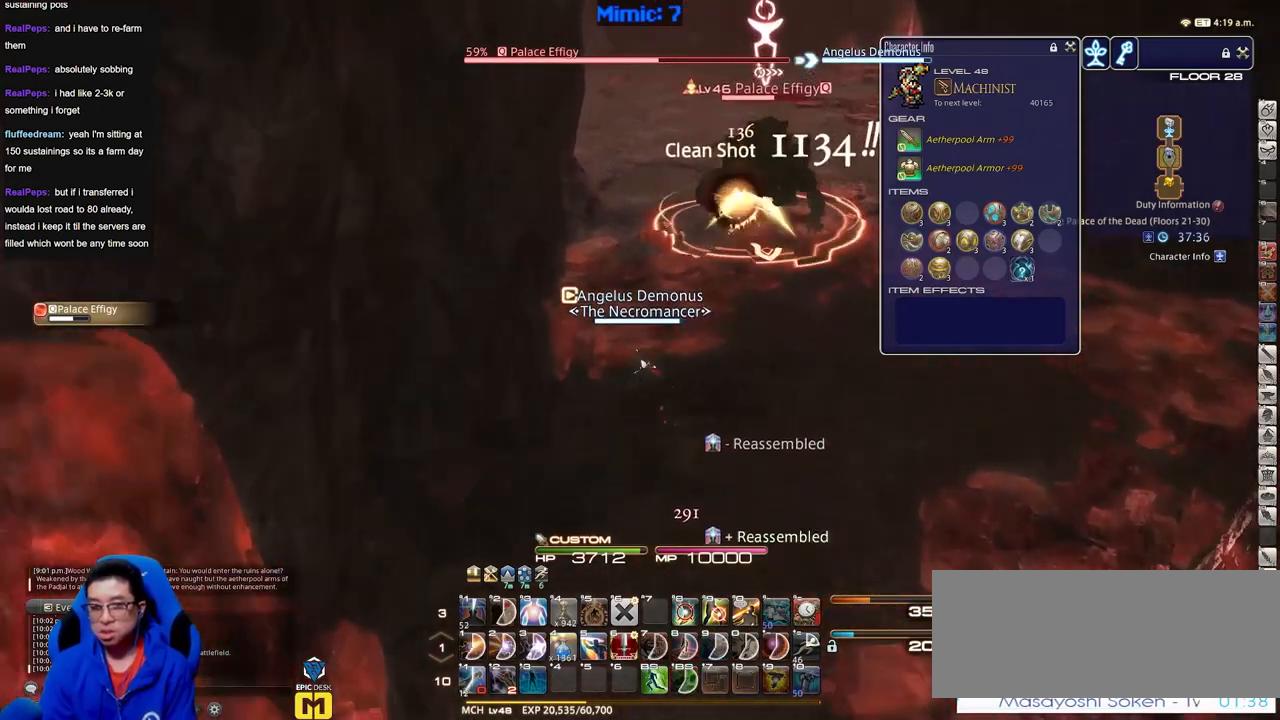
{"keys": ["d", "p", "w"], "events": [[267, "p", "down"], [317, "d", "down"], [417, "space", "down"], [467, "space", "up"]]}
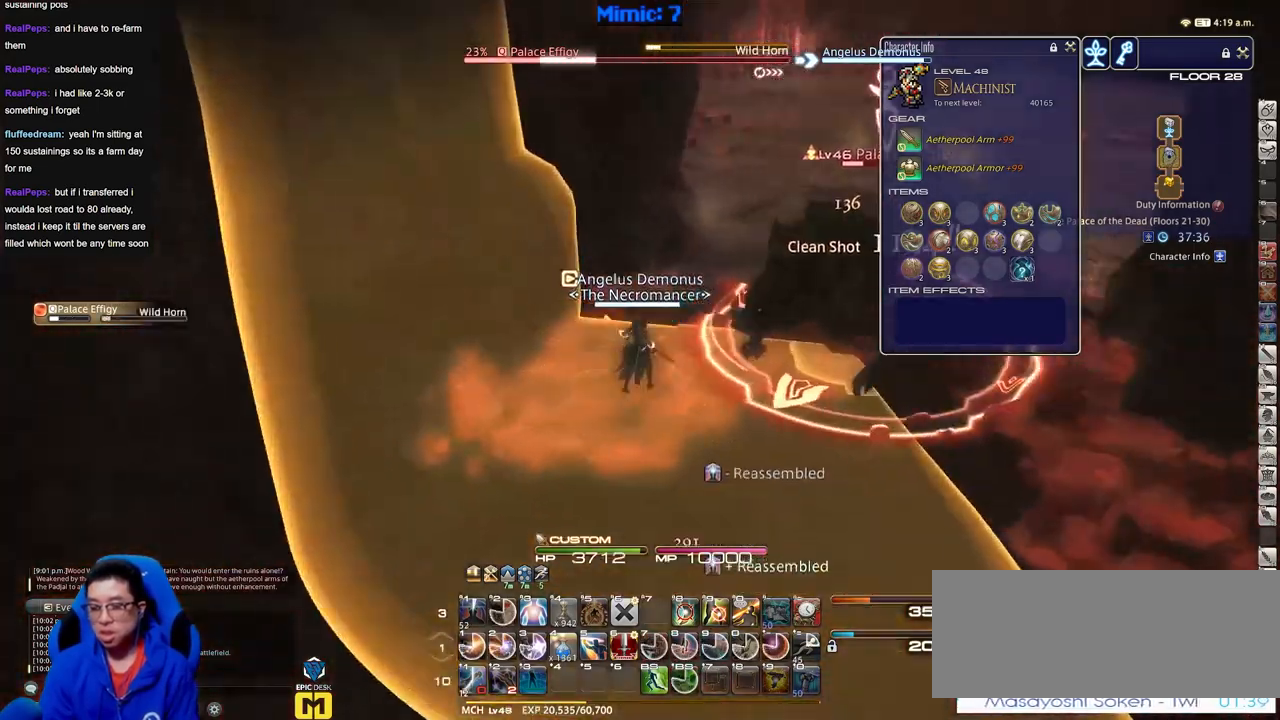
{"keys": ["d", "p", "w"], "events": [[100, "p", "up"], [434, "p", "down"]]}
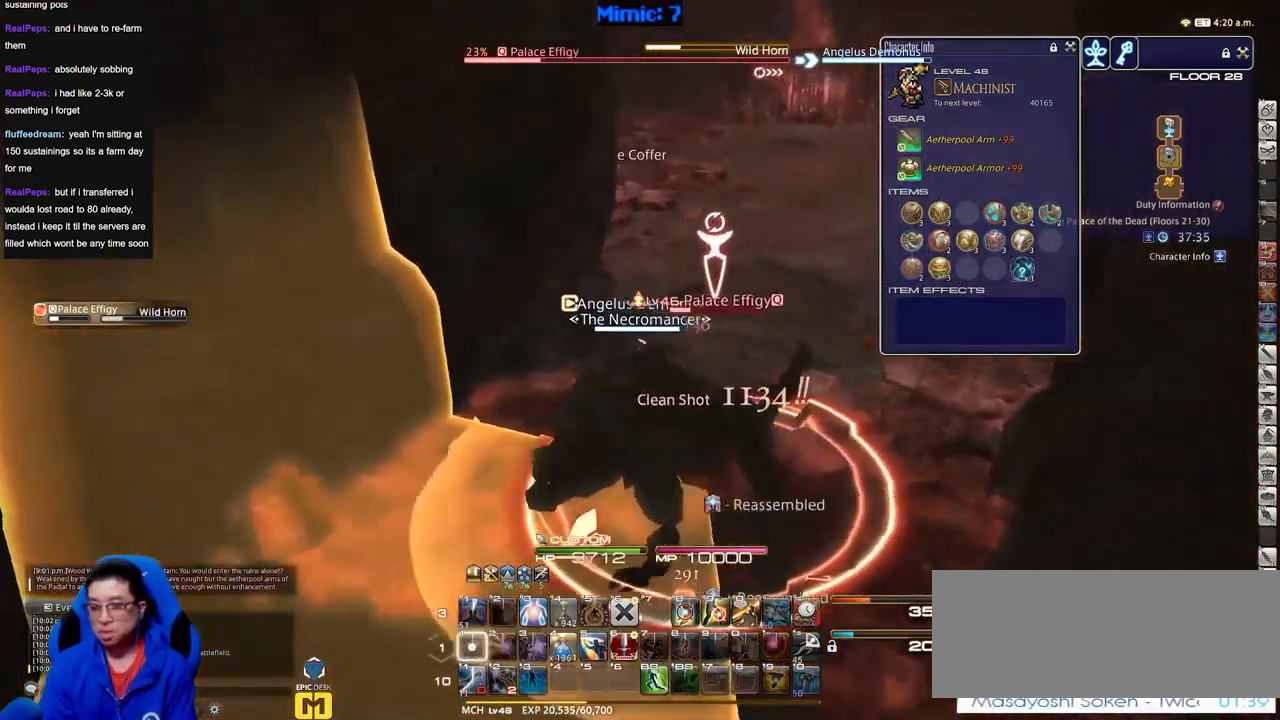
{"keys": ["d", "w"], "events": [[17, "p", "up"], [67, "p", "down"], [167, "p", "up"], [350, "p", "down"], [484, "p", "up"]]}
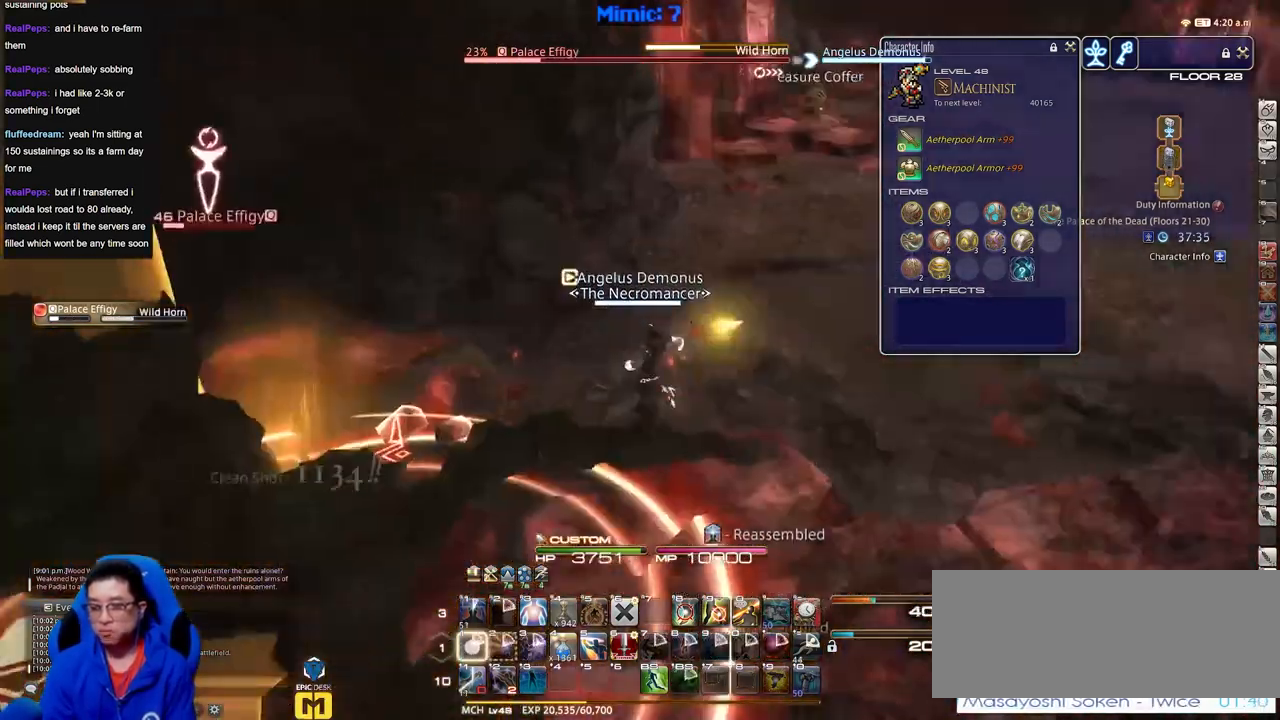
{"keys": ["d", "p", "w"], "events": [[34, "p", "down"], [367, "p", "up"], [417, "p", "down"]]}
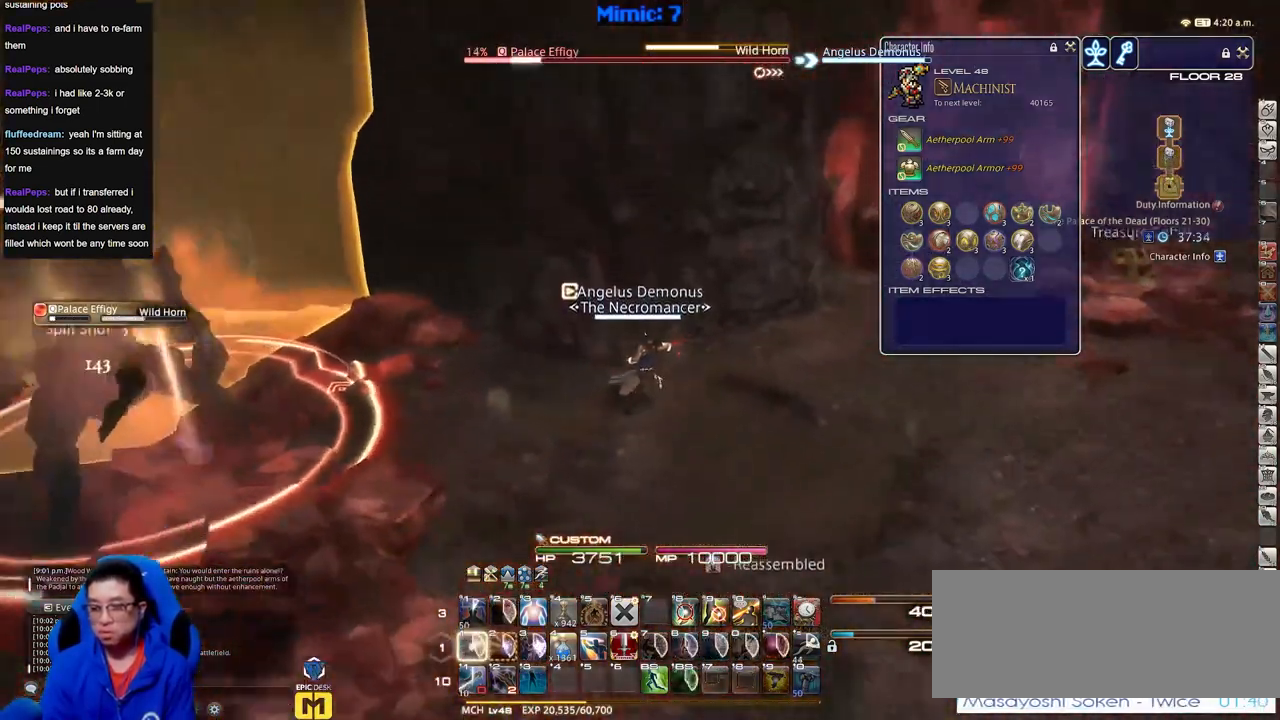
{"keys": ["d", "w"], "events": [[50, "p", "up"]]}
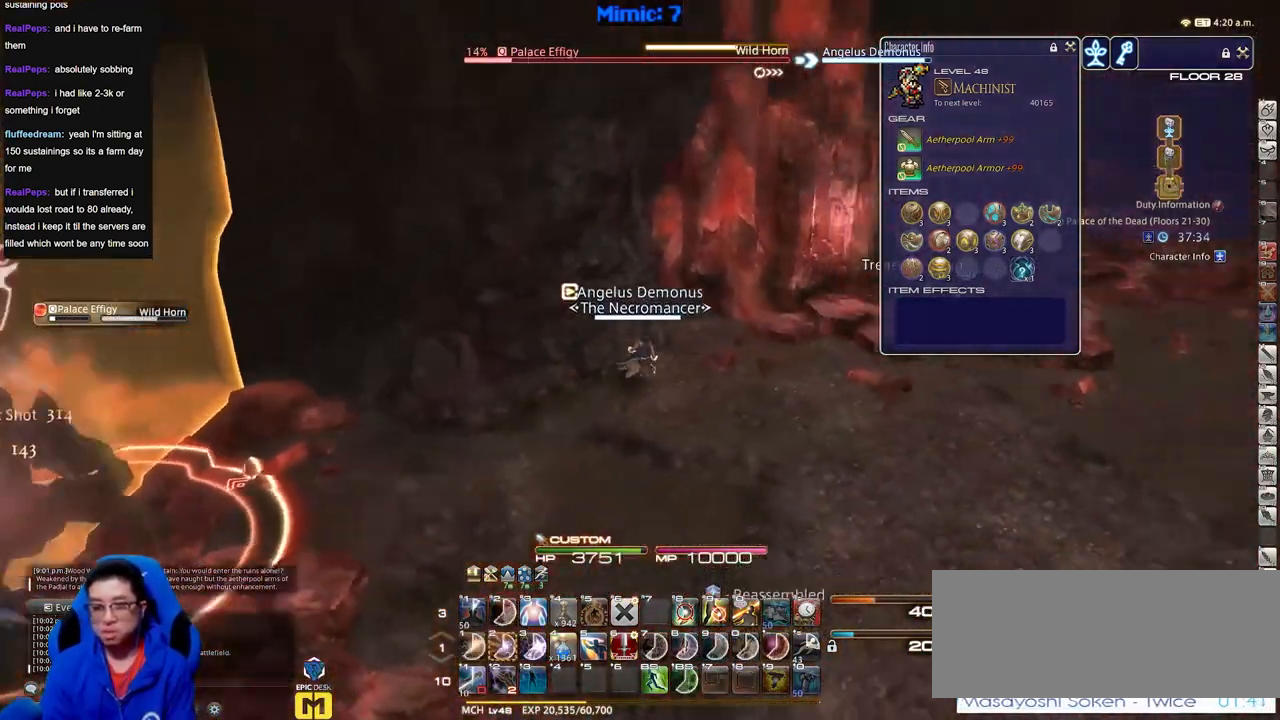
{"keys": ["d", "p"], "events": [[67, "d", "up"], [117, "e", "down"], [217, "e", "up"], [301, "d", "down"], [401, "p", "down"], [501, "w", "up"]]}
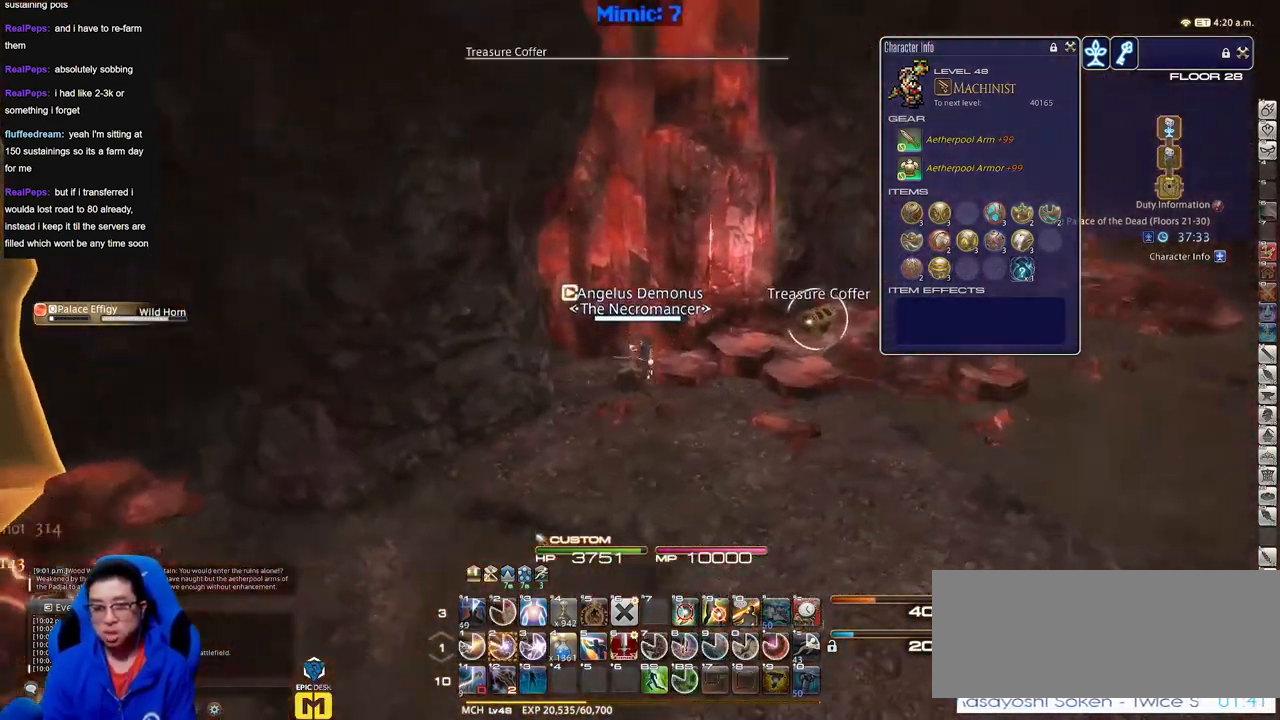
{"keys": ["p", "s"], "events": [[417, "s", "down"], [467, "d", "up"]]}
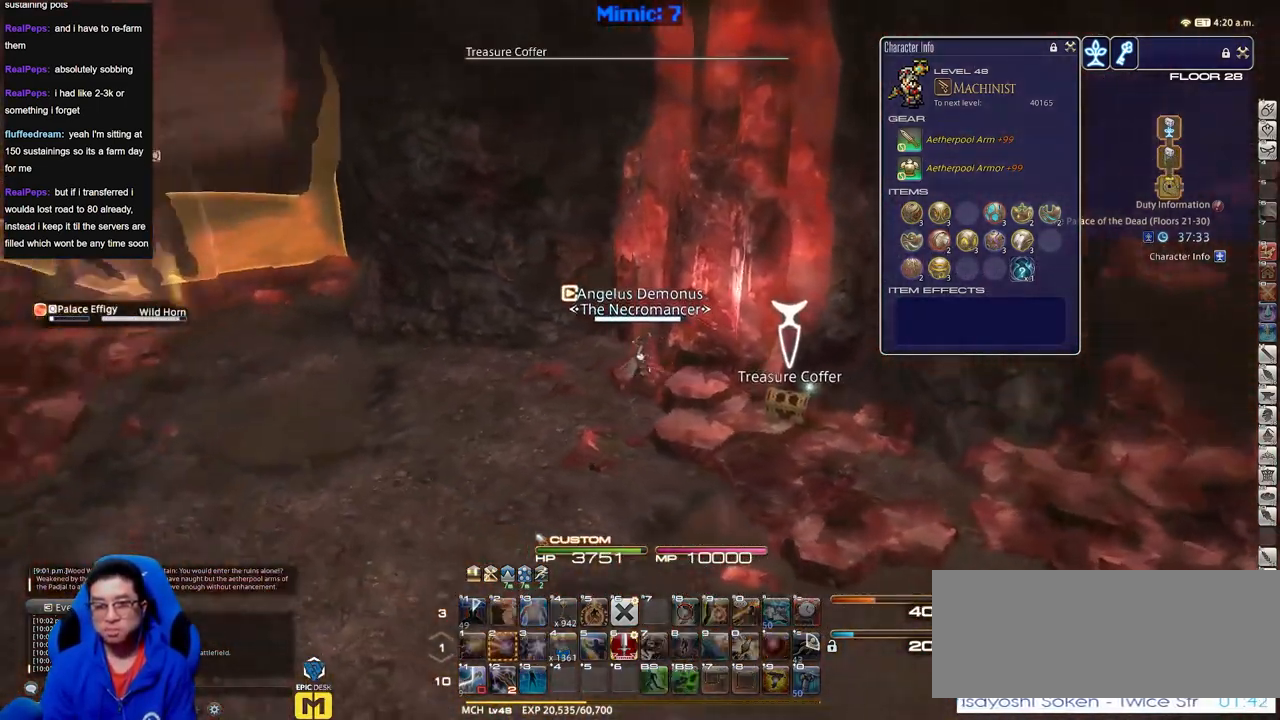
{"keys": ["s"], "events": [[151, "p", "up"], [234, "tab", "down"], [384, "p", "down"], [434, "tab", "up"], [484, "p", "up"]]}
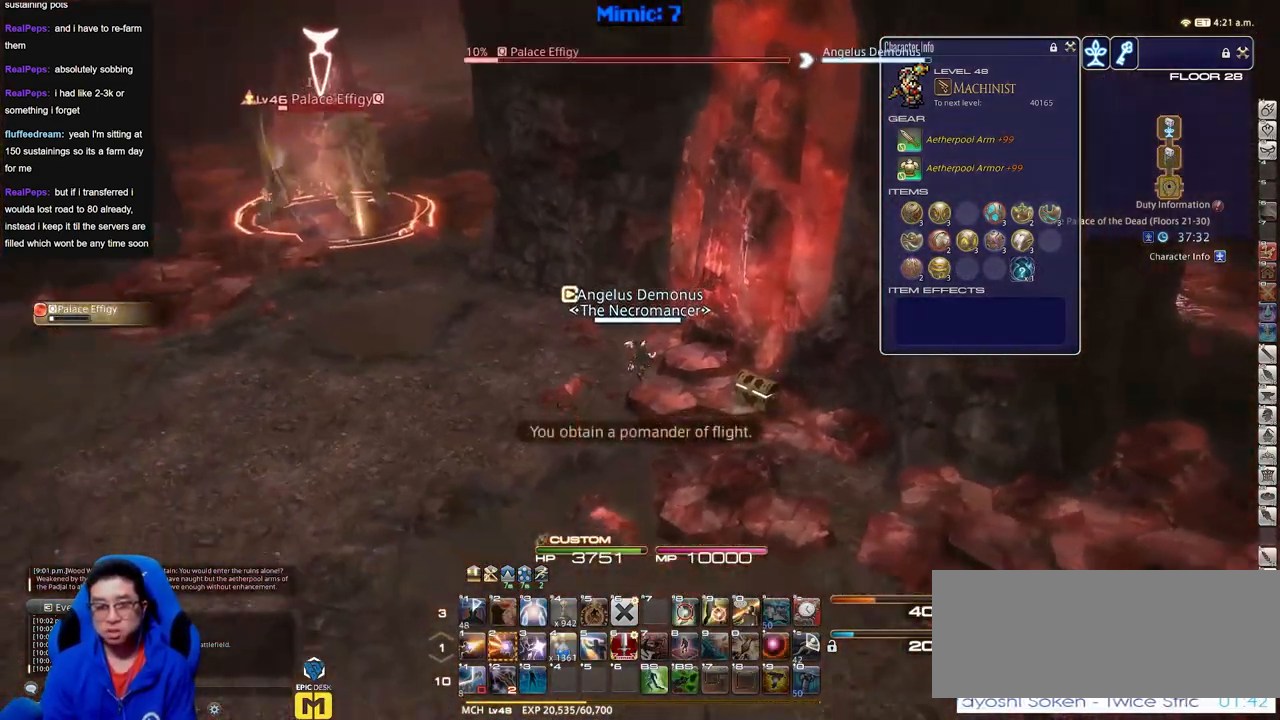
{"keys": ["d", "s"], "events": [[17, "d", "down"], [67, "p", "down"], [300, "p", "up"]]}
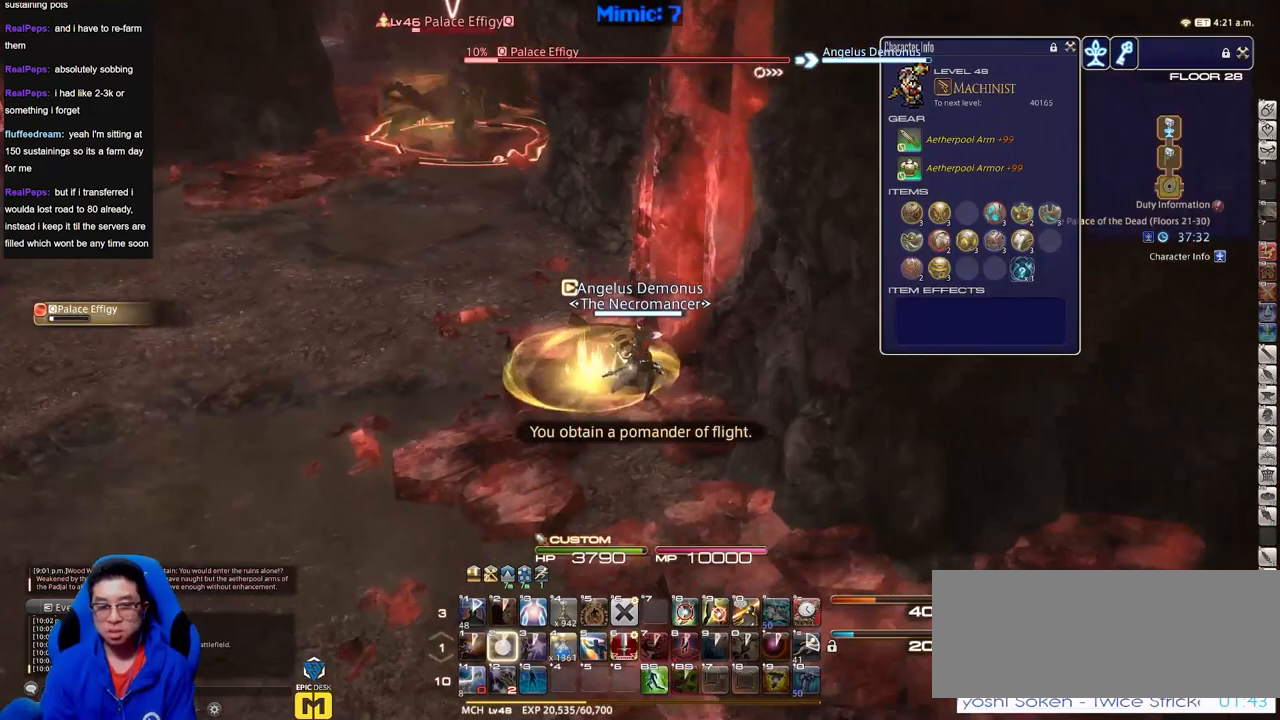
{"keys": ["d", "s"], "events": []}
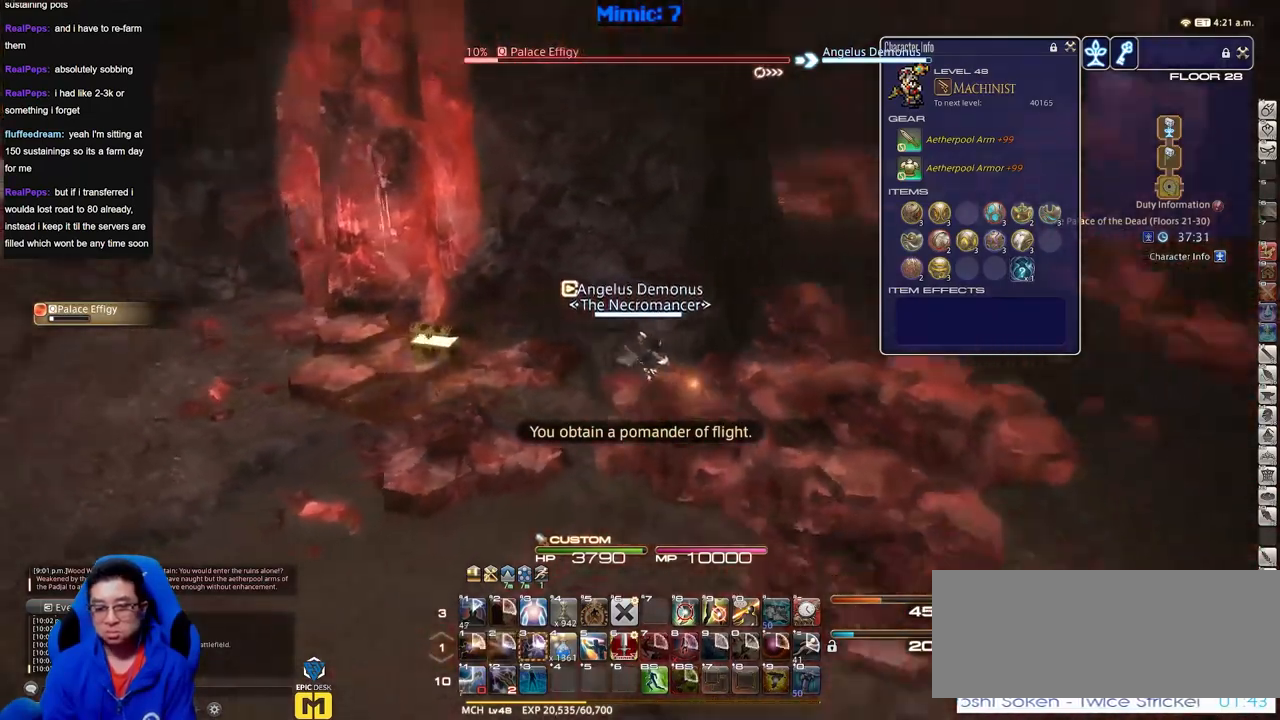
{"keys": ["d", "w"], "events": [[150, "s", "up"], [384, "w", "down"]]}
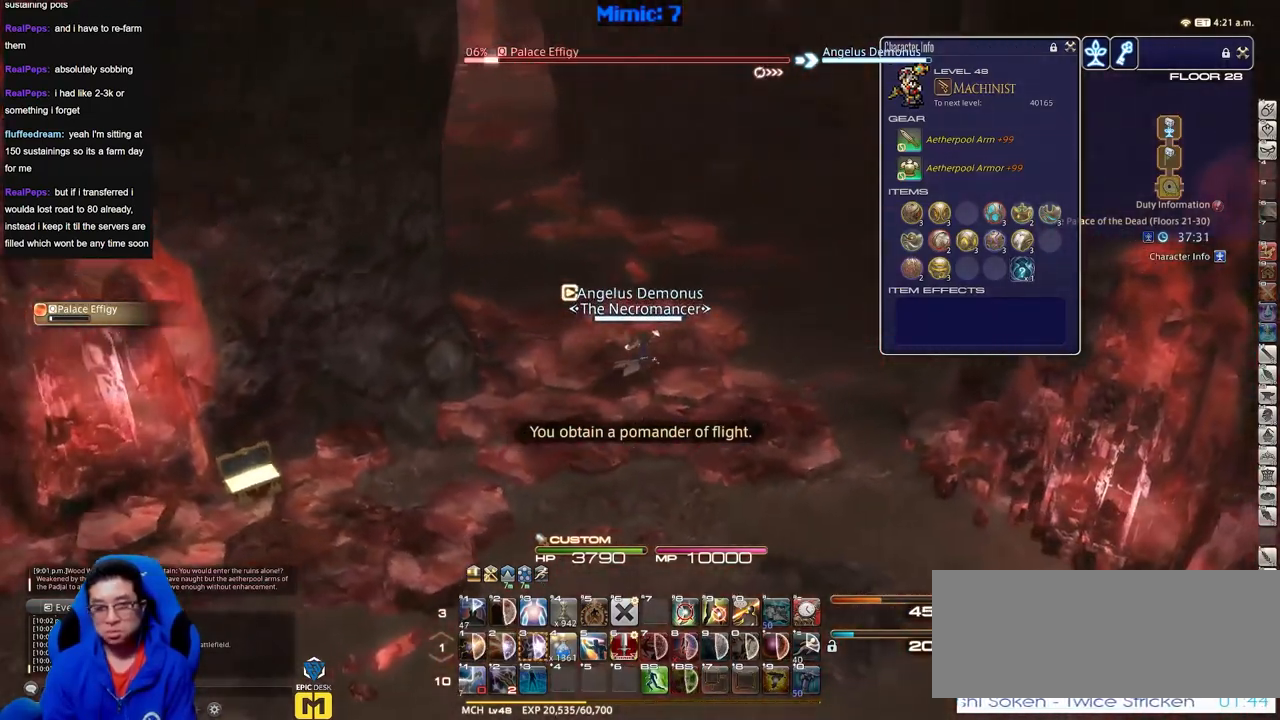
{"keys": ["w"], "events": [[117, "d", "up"], [167, "p", "down"], [351, "p", "up"]]}